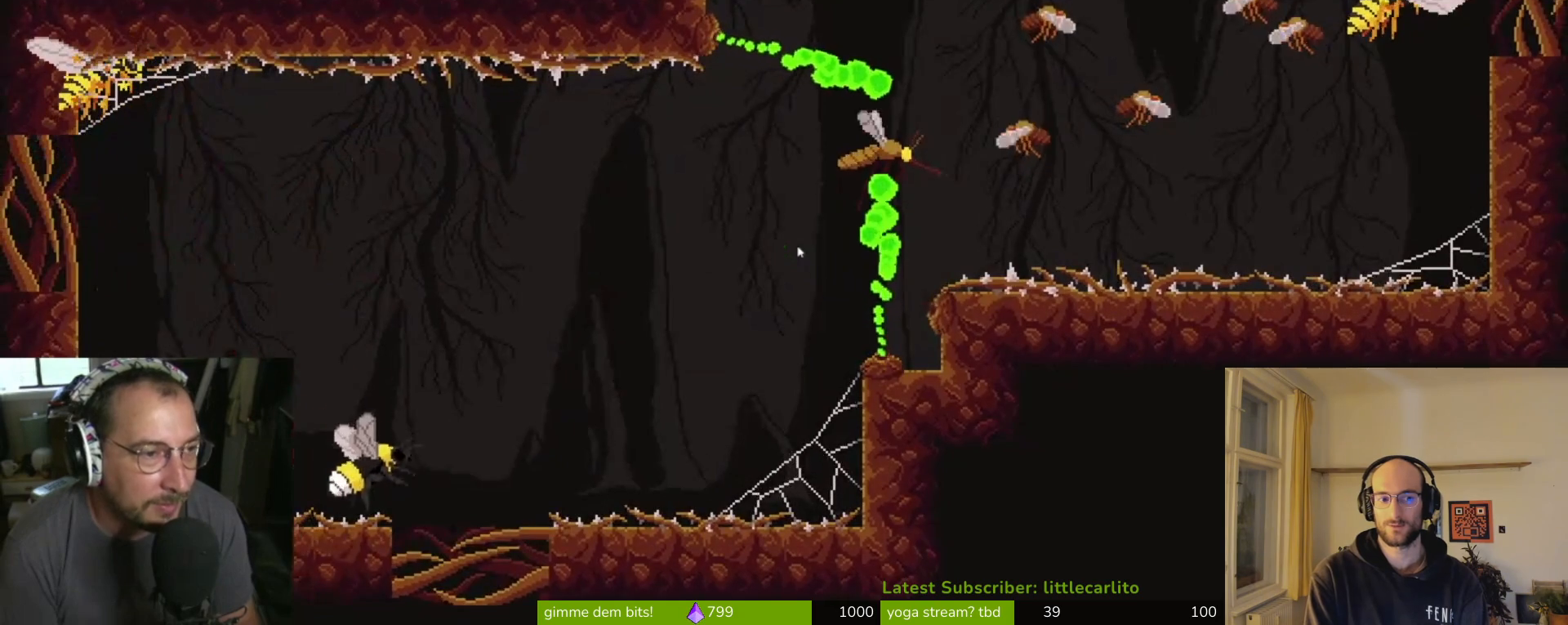
Gameplay with a controller (PlayStation layout); each line is a JSON object with the inputs held at the frame after it. "events" lists button and stick changes between this image and that frame as [ms after this image, input, new state], when the widget could be followed in between.
{"buttons": [], "left_stick": "right", "right_stick": "center", "events": [[133, "CROSS", "up"], [167, "CROSS", "down"], [300, "CROSS", "up"]]}
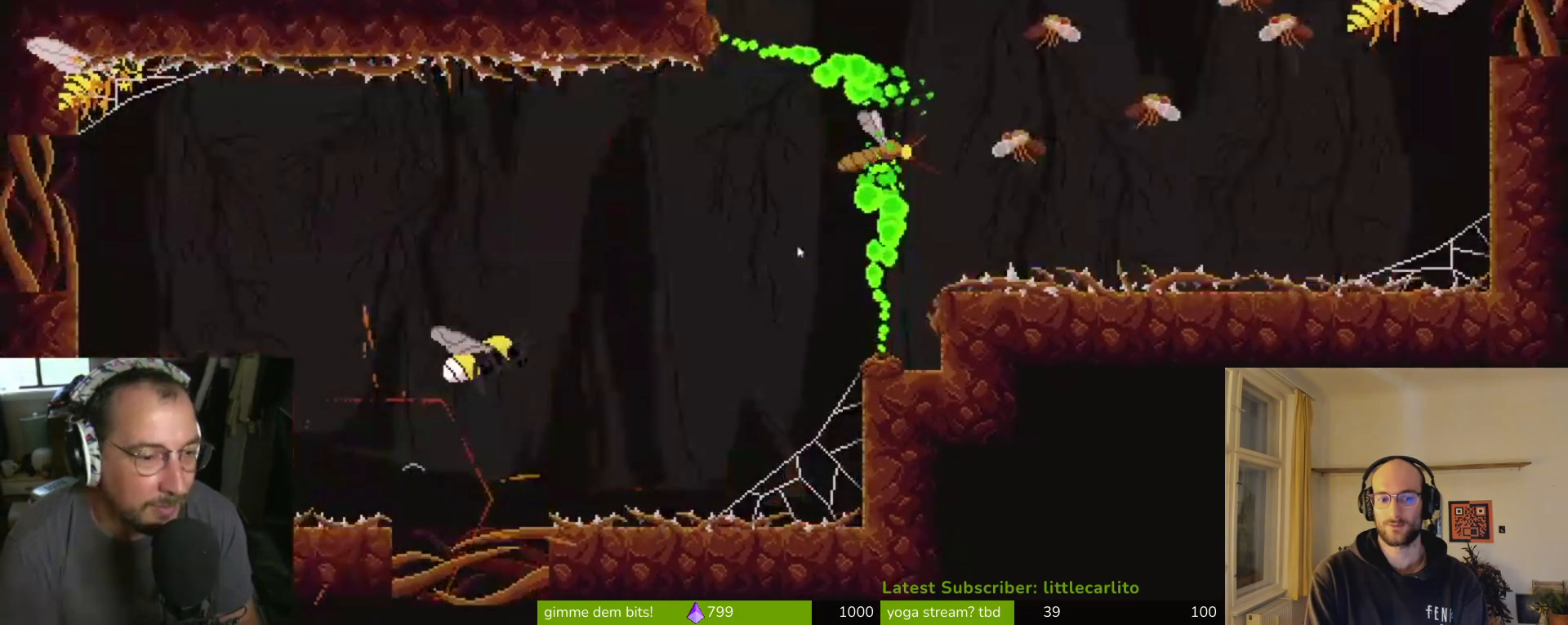
{"buttons": [], "left_stick": "center", "right_stick": "center", "events": [[100, "left_stick", "left"], [233, "left_stick", "center"]]}
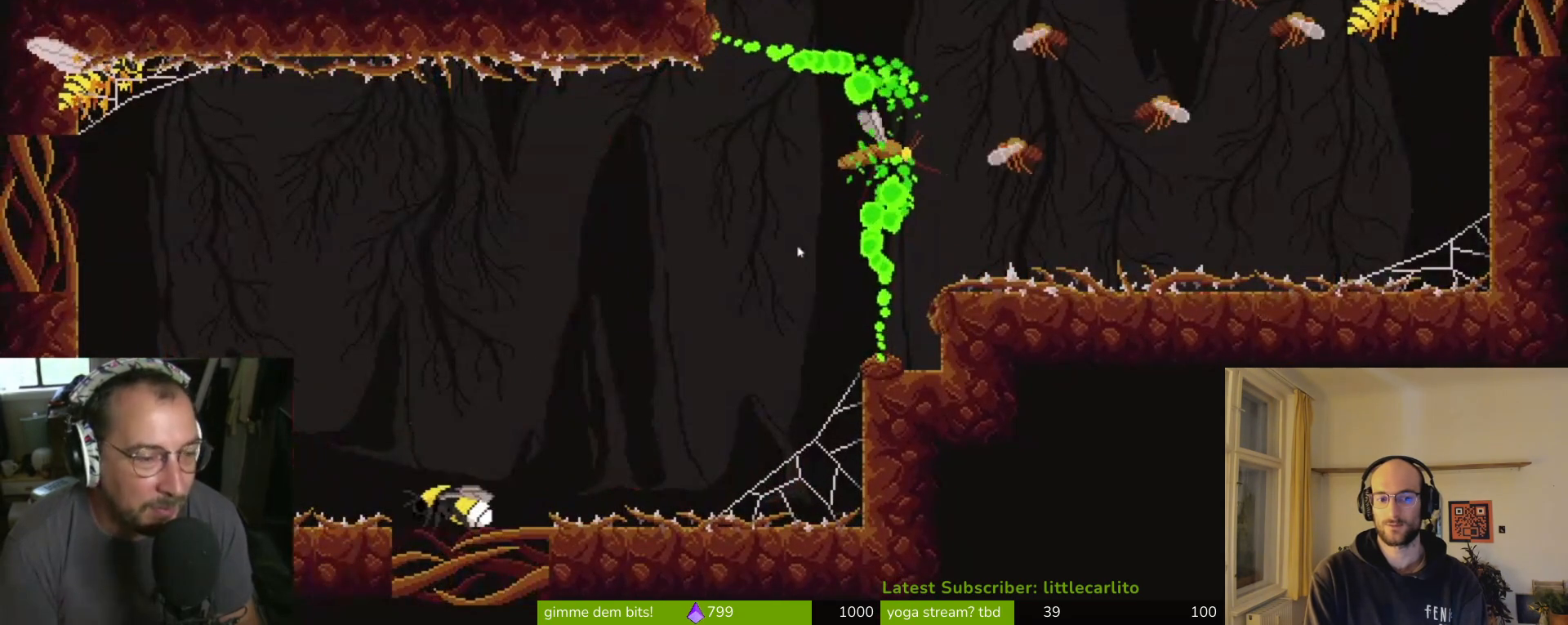
{"buttons": [], "left_stick": "left", "right_stick": "center", "events": [[133, "CROSS", "down"], [167, "left_stick", "left"], [500, "CROSS", "up"]]}
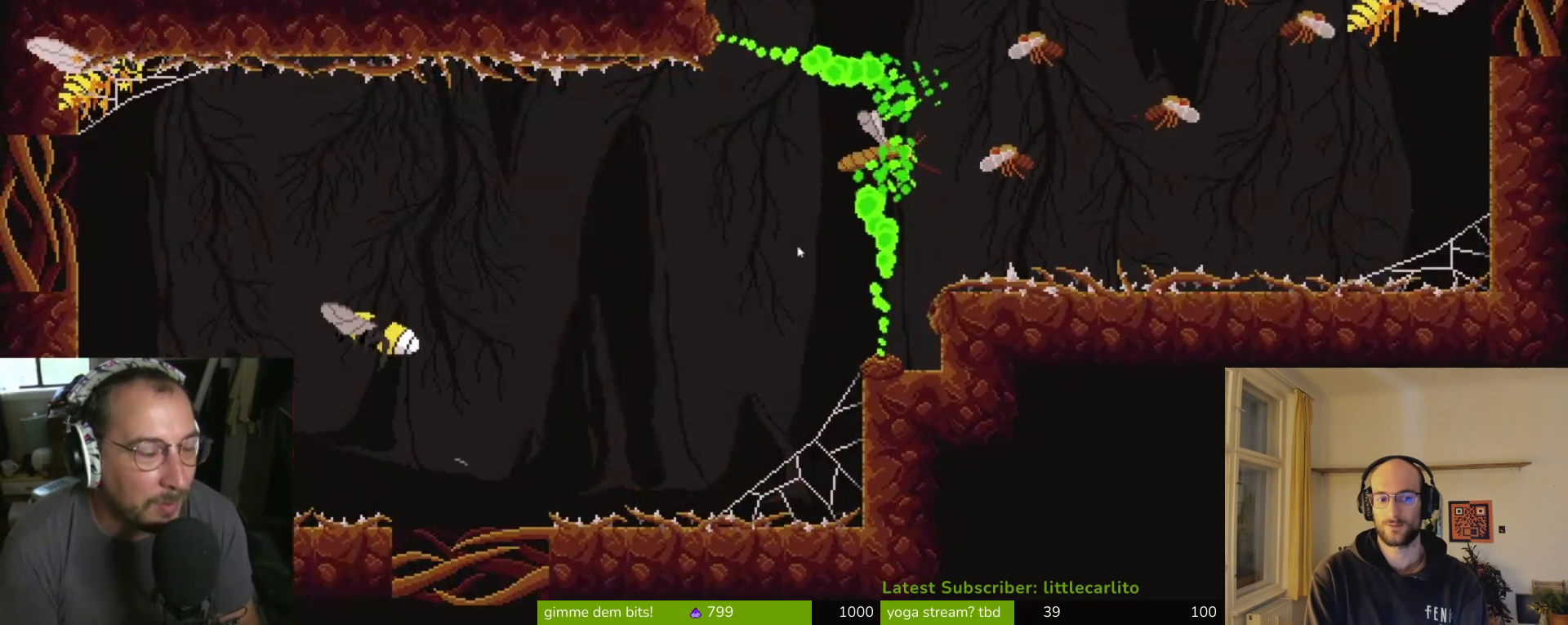
{"buttons": [], "left_stick": "left", "right_stick": "center", "events": [[233, "CROSS", "down"], [433, "CROSS", "up"]]}
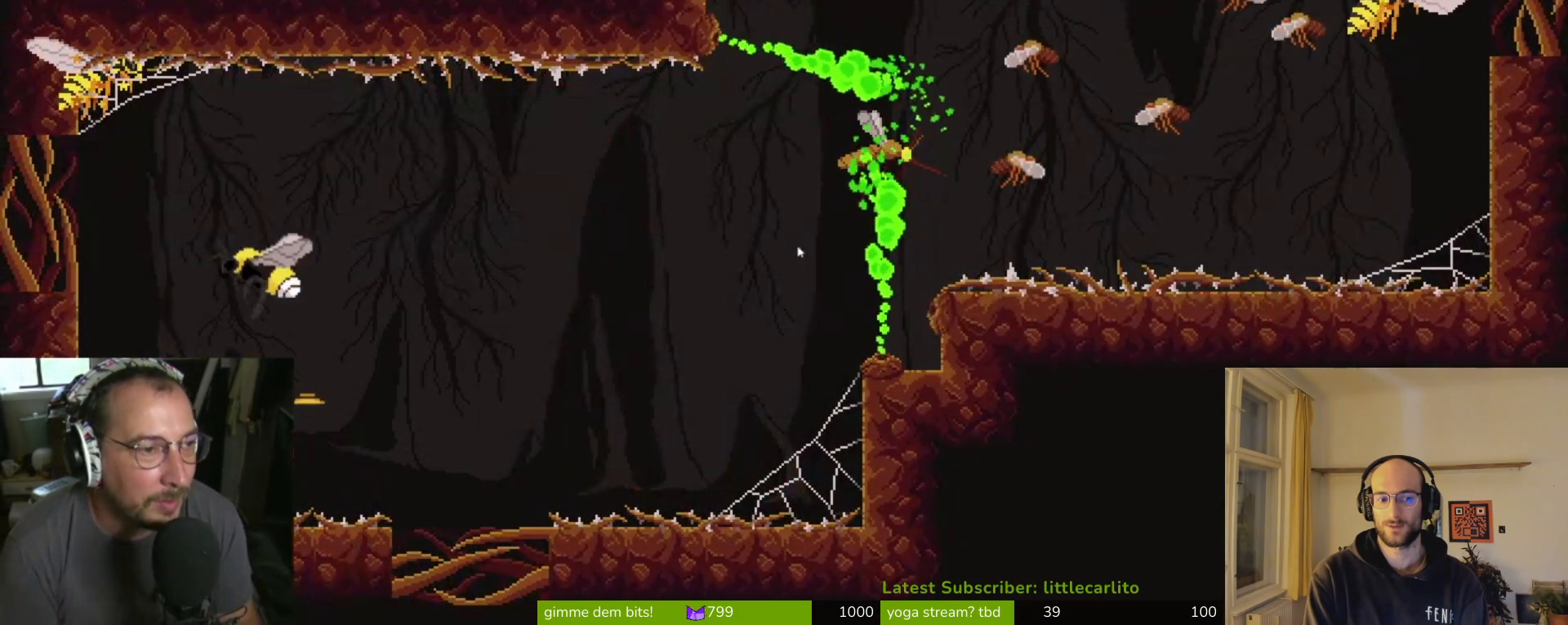
{"buttons": [], "left_stick": "up-left", "right_stick": "center", "events": [[233, "CROSS", "down"], [433, "left_stick", "up-left"], [467, "CROSS", "up"]]}
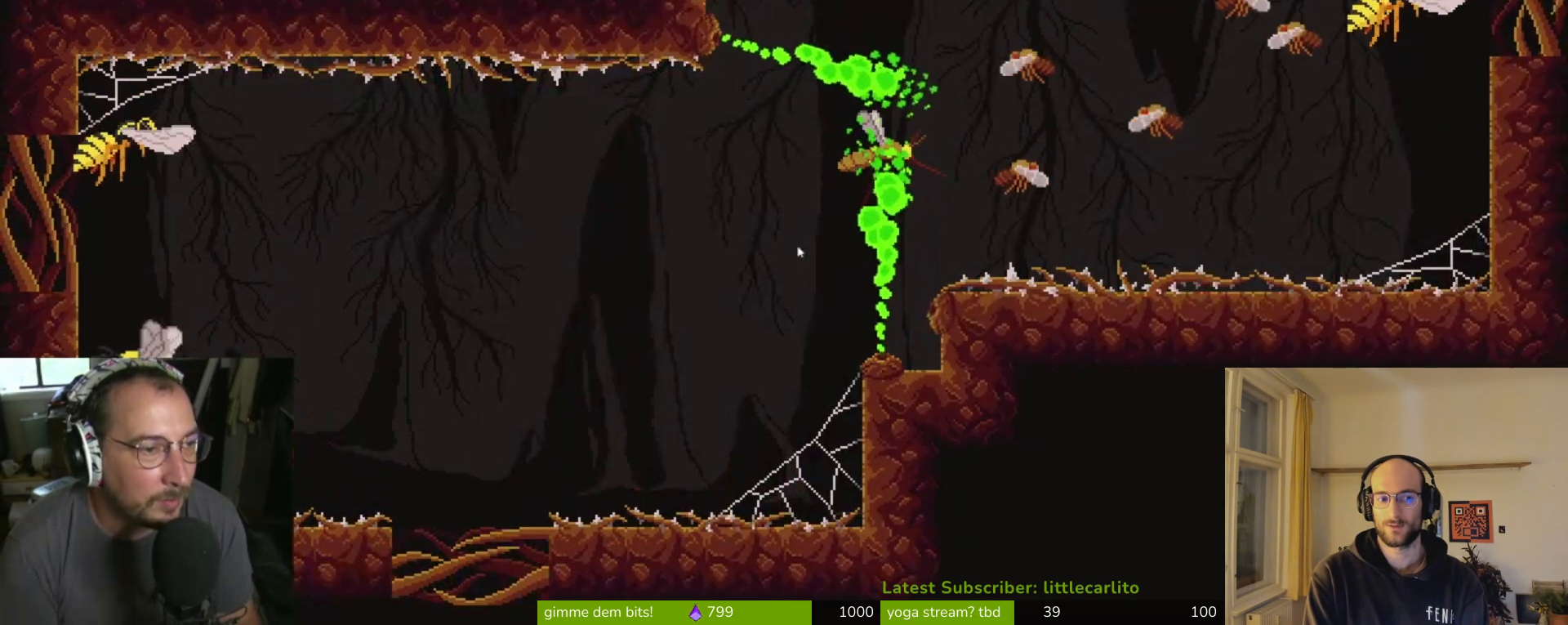
{"buttons": ["CROSS", "SQUARE"], "left_stick": "up-right", "right_stick": "center", "events": [[33, "CROSS", "down"], [33, "SQUARE", "down"], [67, "left_stick", "up"], [100, "SQUARE", "up"], [133, "CROSS", "up"], [167, "CROSS", "down"], [200, "SQUARE", "down"], [267, "CROSS", "up"], [267, "SQUARE", "up"], [333, "CROSS", "down"], [333, "SQUARE", "down"], [433, "CROSS", "up"], [433, "SQUARE", "up"], [467, "CROSS", "down"], [467, "left_stick", "up-right"], [500, "SQUARE", "down"]]}
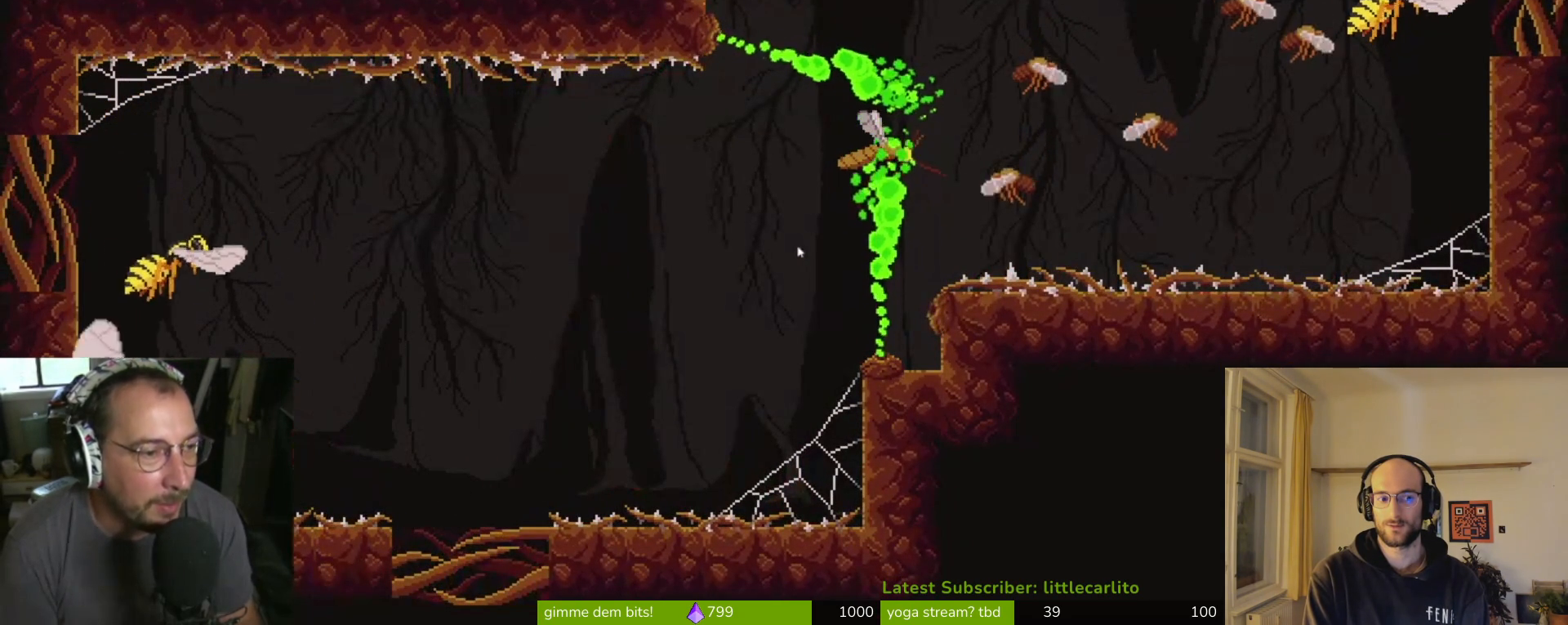
{"buttons": ["CROSS"], "left_stick": "up-right", "right_stick": "center", "events": [[67, "SQUARE", "up"], [133, "SQUARE", "down"], [200, "SQUARE", "up"], [233, "CROSS", "up"], [267, "CROSS", "down"], [267, "SQUARE", "down"], [367, "CROSS", "up"], [367, "SQUARE", "up"], [400, "CROSS", "down"], [433, "SQUARE", "down"], [500, "SQUARE", "up"]]}
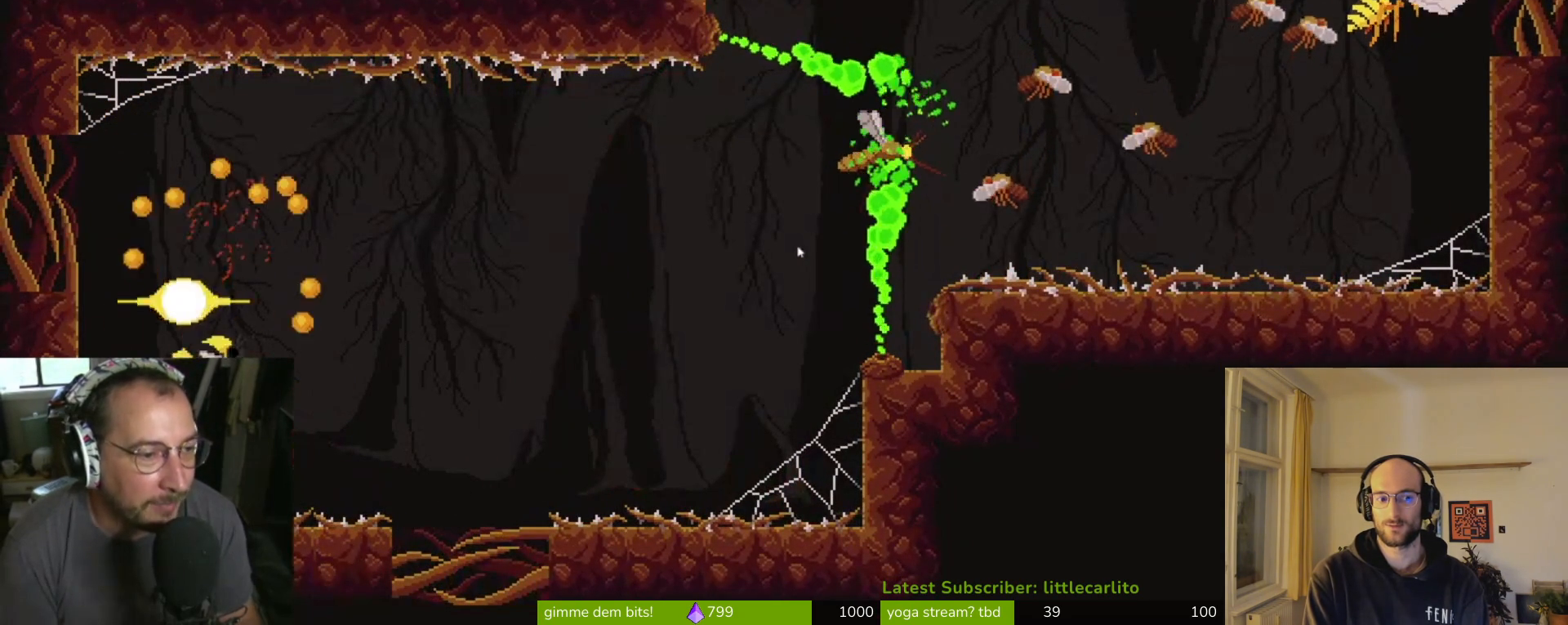
{"buttons": ["CROSS"], "left_stick": "up-right", "right_stick": "center", "events": [[100, "SQUARE", "down"], [133, "SQUARE", "up"], [333, "CROSS", "up"], [400, "CROSS", "down"], [467, "CROSS", "up"], [500, "CROSS", "down"]]}
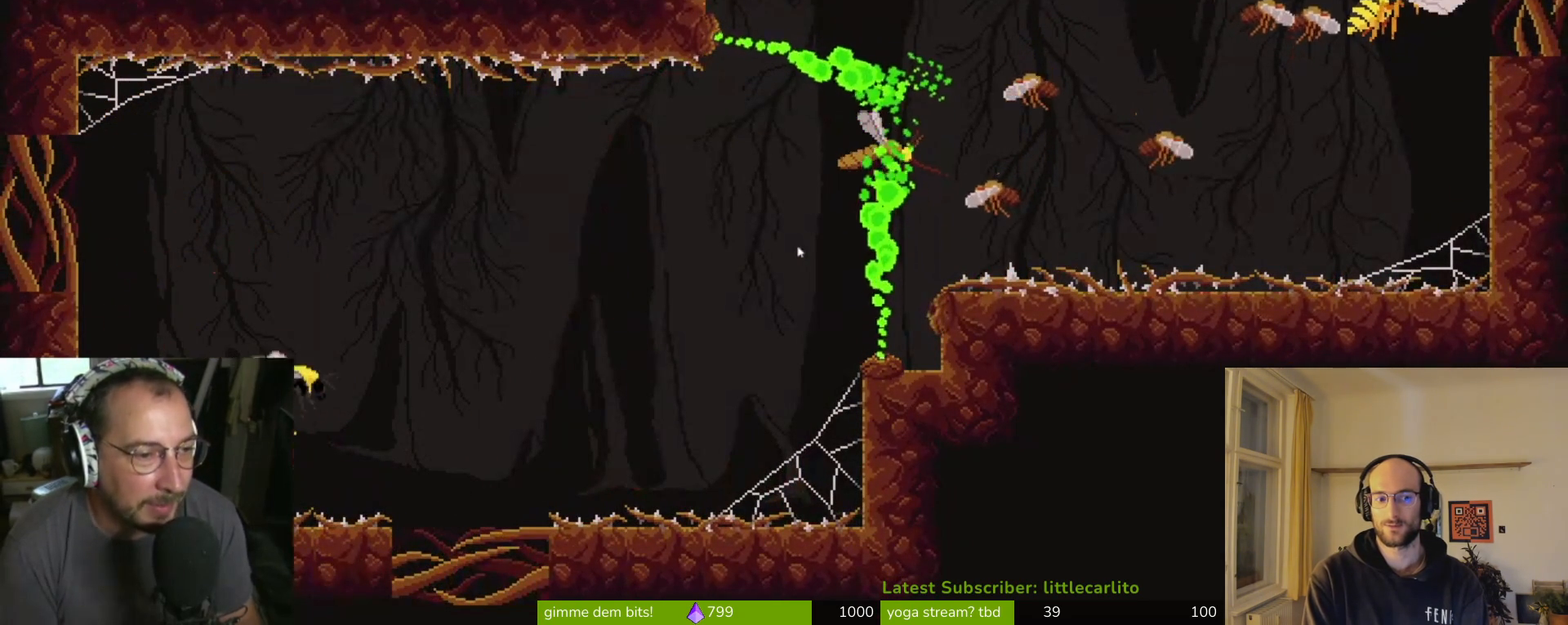
{"buttons": ["CROSS"], "left_stick": "up-right", "right_stick": "center", "events": [[100, "CROSS", "up"], [167, "CROSS", "down"], [267, "CROSS", "up"], [300, "CROSS", "down"], [400, "CROSS", "up"], [467, "CROSS", "down"]]}
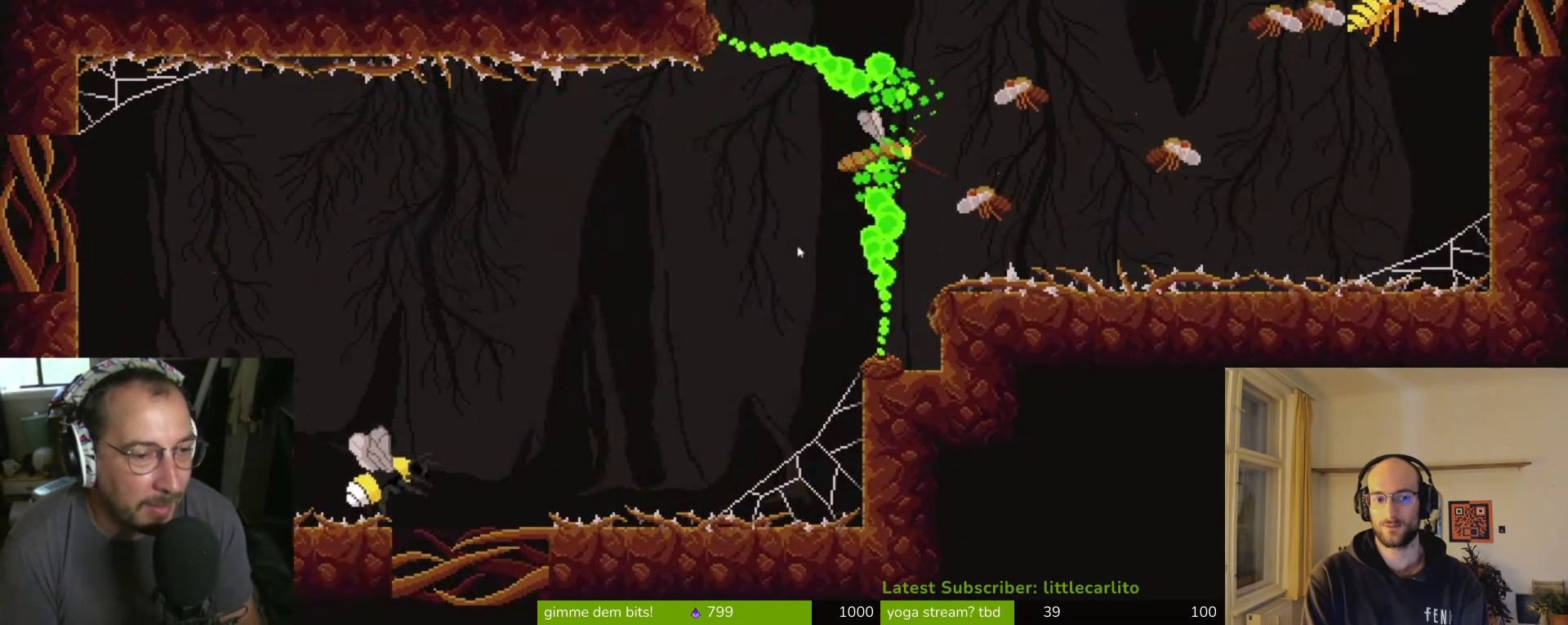
{"buttons": [], "left_stick": "center", "right_stick": "center", "events": [[200, "CROSS", "up"], [500, "left_stick", "center"]]}
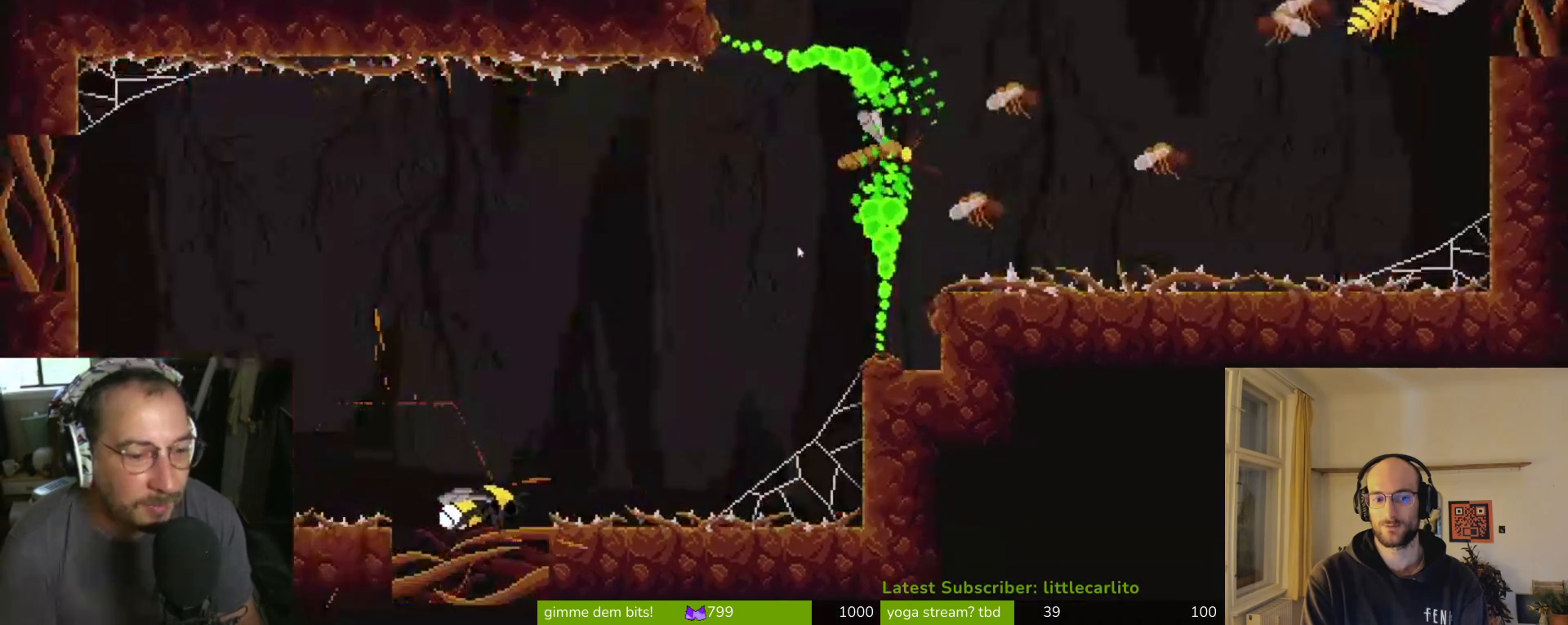
{"buttons": [], "left_stick": "center", "right_stick": "center", "events": []}
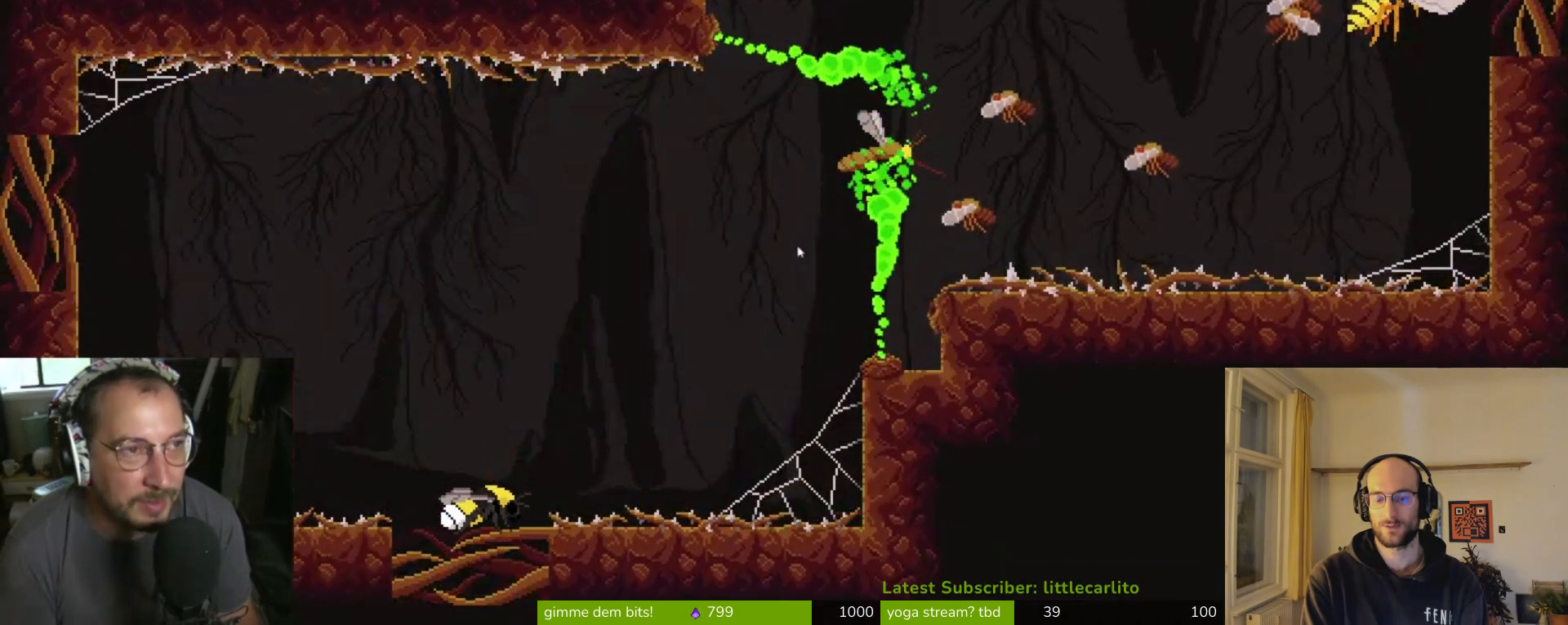
{"buttons": [], "left_stick": "center", "right_stick": "center", "events": []}
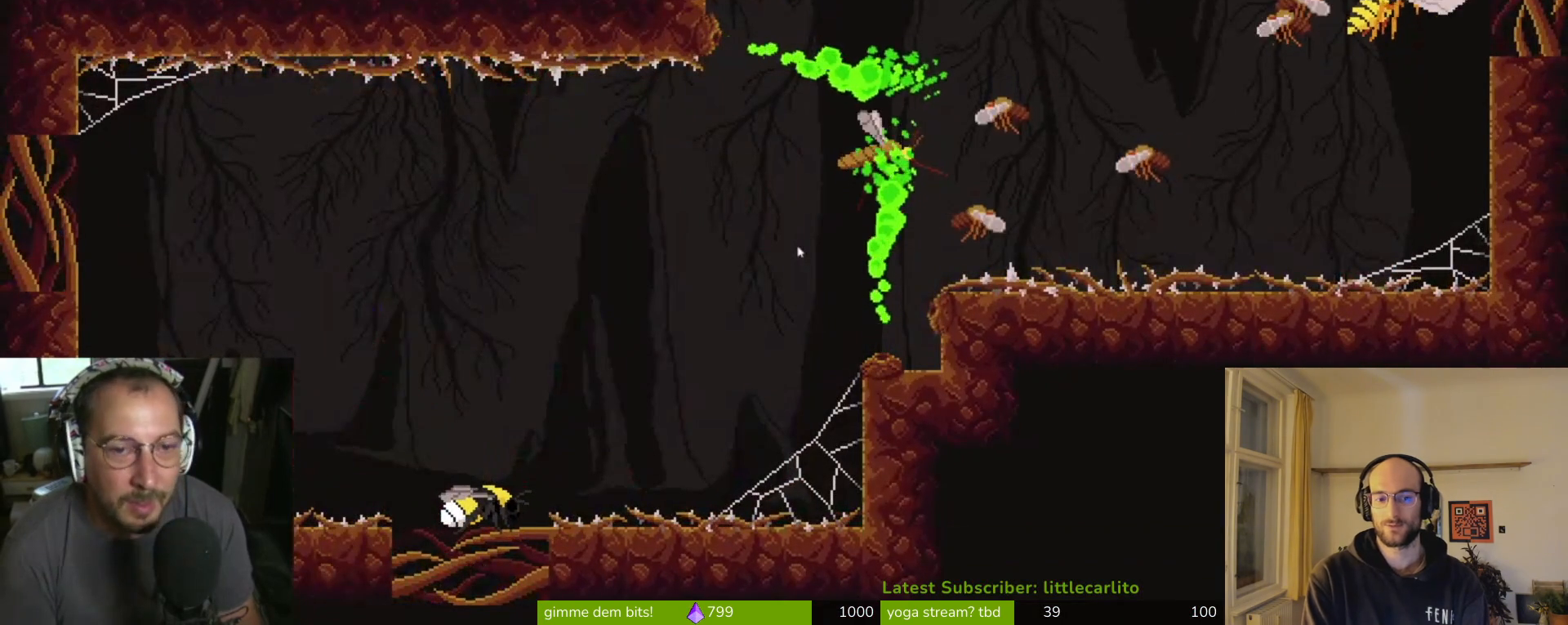
{"buttons": [], "left_stick": "center", "right_stick": "center", "events": []}
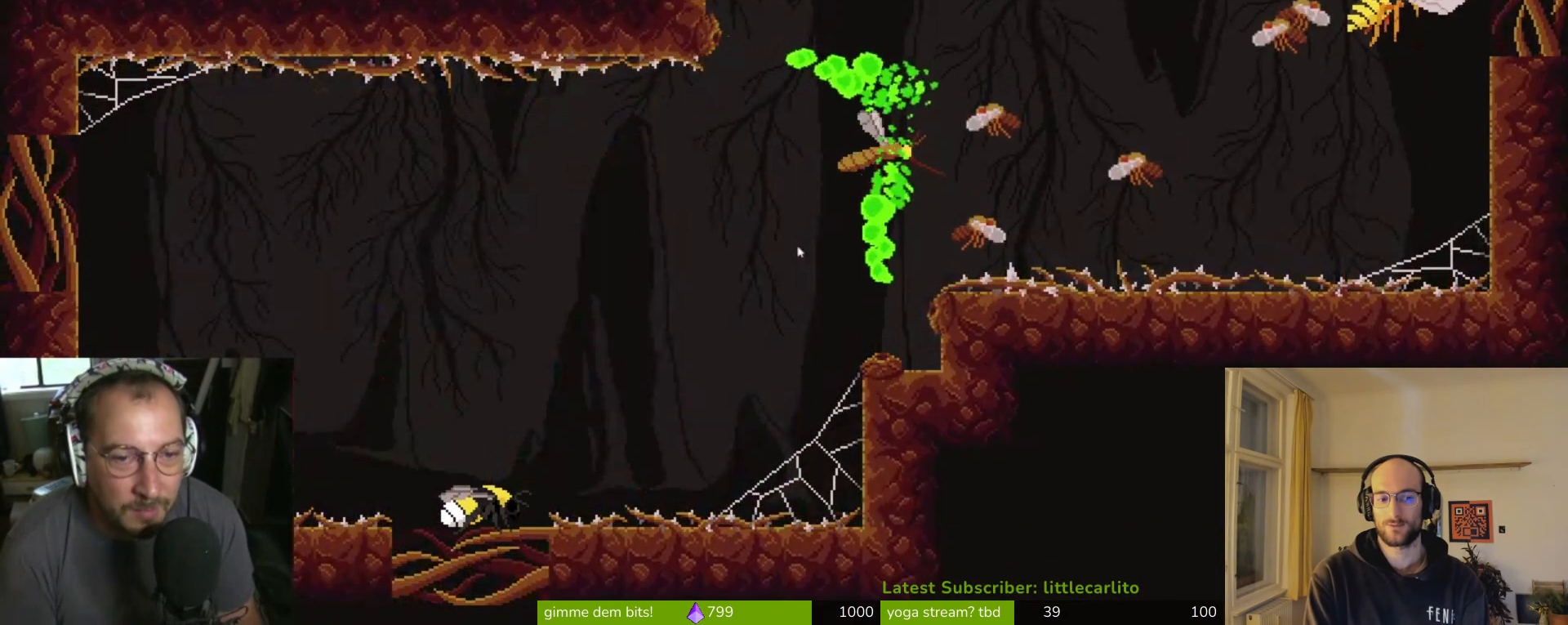
{"buttons": ["CROSS"], "left_stick": "right", "right_stick": "center", "events": [[200, "left_stick", "right"], [333, "CROSS", "down"]]}
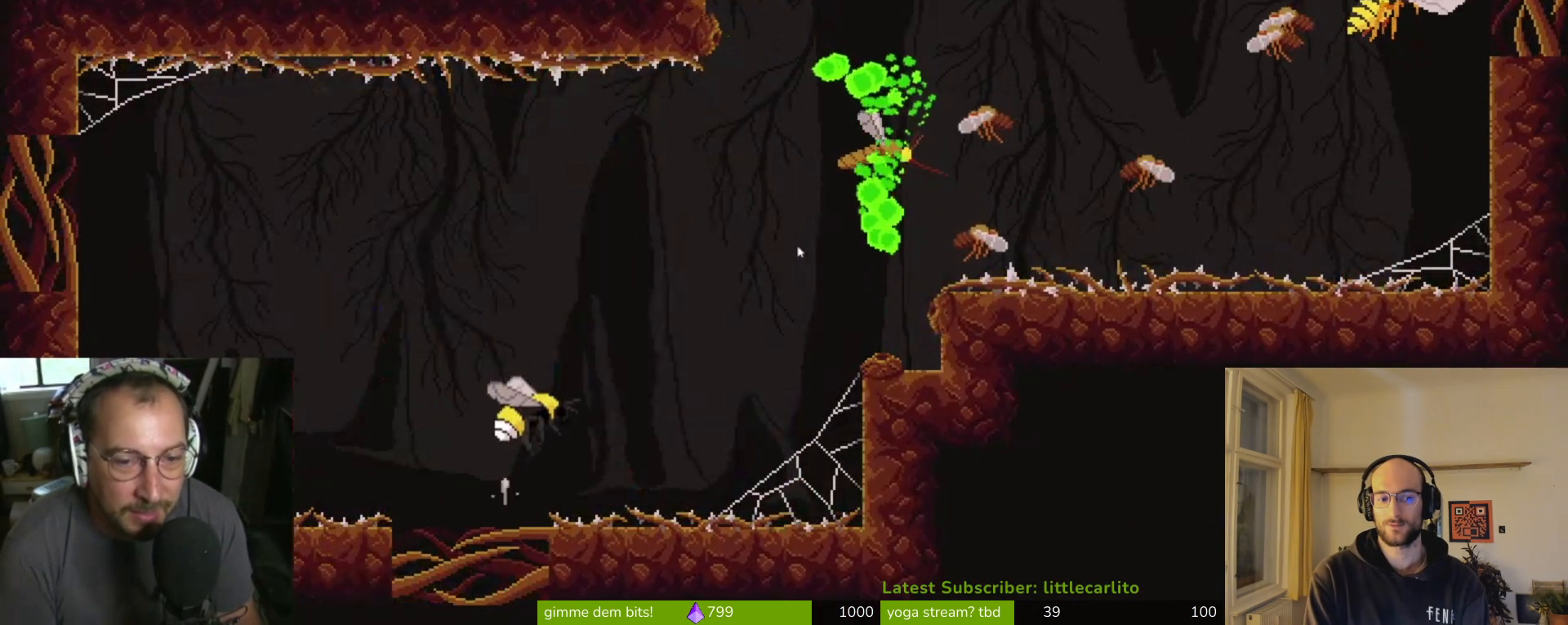
{"buttons": ["CROSS"], "left_stick": "right", "right_stick": "center", "events": [[200, "CROSS", "up"], [367, "CROSS", "down"]]}
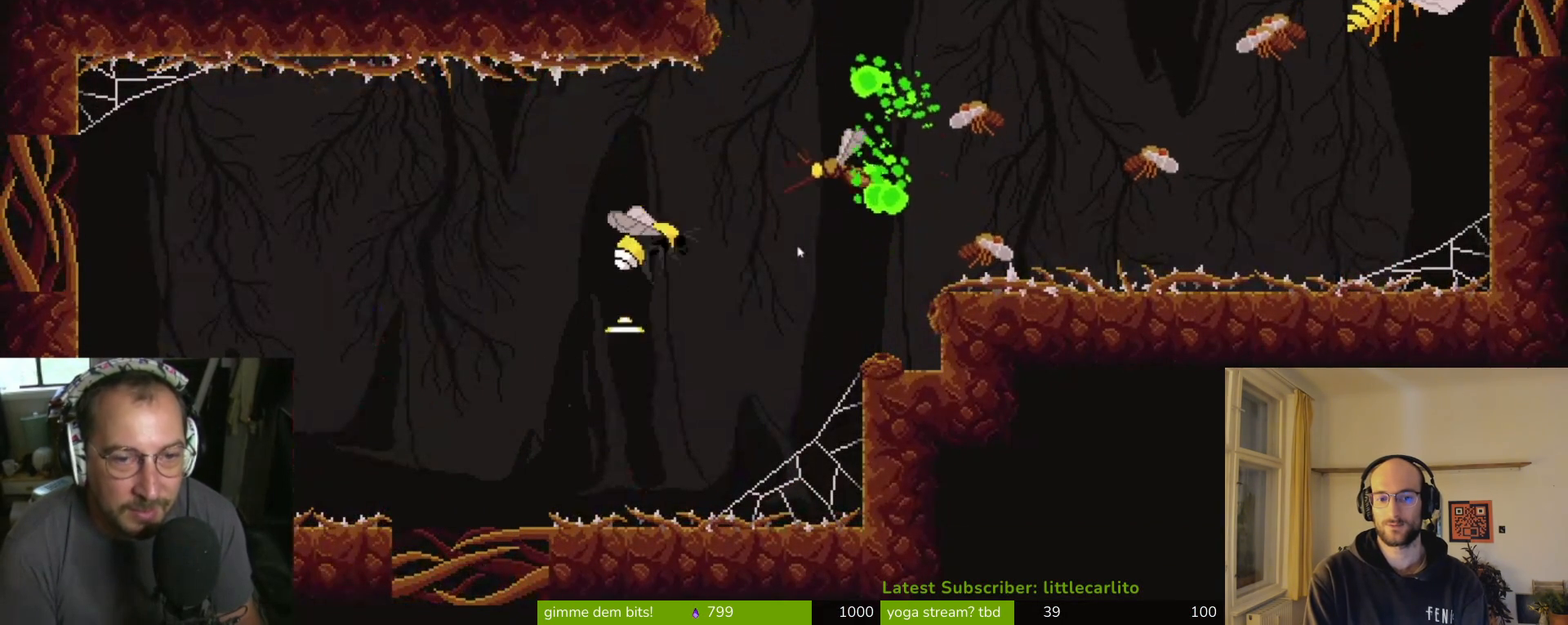
{"buttons": [], "left_stick": "right", "right_stick": "center", "events": [[33, "CROSS", "up"], [100, "CROSS", "down"], [233, "SQUARE", "down"], [267, "CROSS", "up"], [300, "SQUARE", "up"], [367, "SQUARE", "down"], [433, "SQUARE", "up"]]}
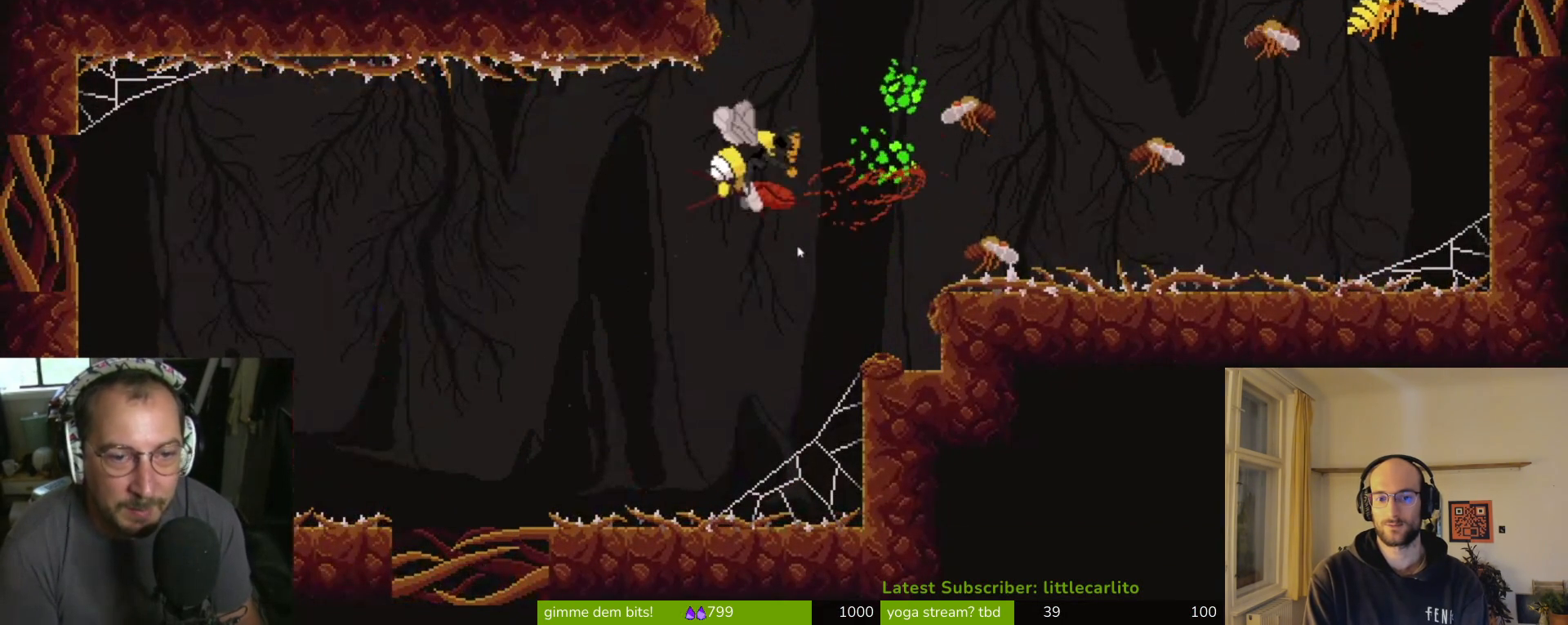
{"buttons": [], "left_stick": "right", "right_stick": "center", "events": [[33, "CROSS", "down"], [33, "SQUARE", "down"], [233, "SQUARE", "up"], [267, "CIRCLE", "down"], [467, "CIRCLE", "up"], [467, "CROSS", "up"]]}
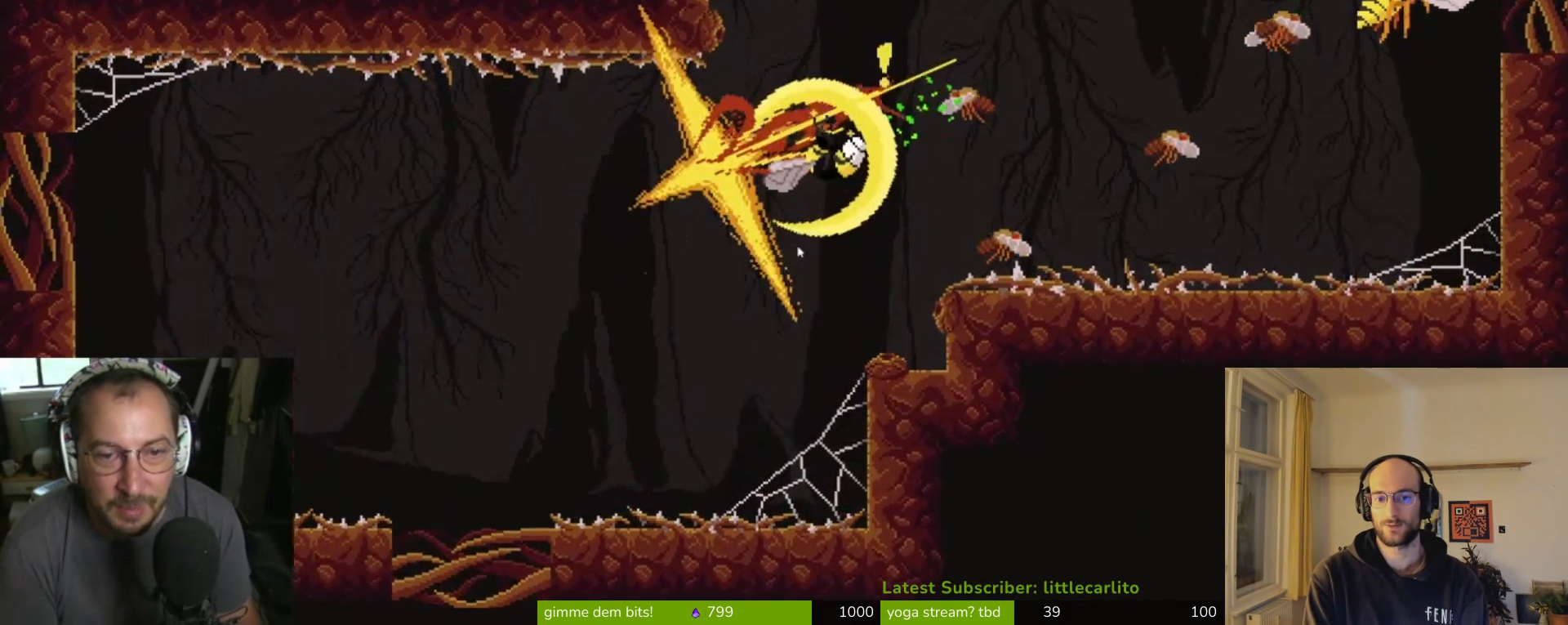
{"buttons": [], "left_stick": "up-right", "right_stick": "center", "events": [[33, "CIRCLE", "down"], [100, "CIRCLE", "up"], [100, "left_stick", "up-right"], [167, "CIRCLE", "down"], [167, "CROSS", "down"], [200, "SQUARE", "down"], [400, "CIRCLE", "up"], [400, "CROSS", "up"], [400, "SQUARE", "up"]]}
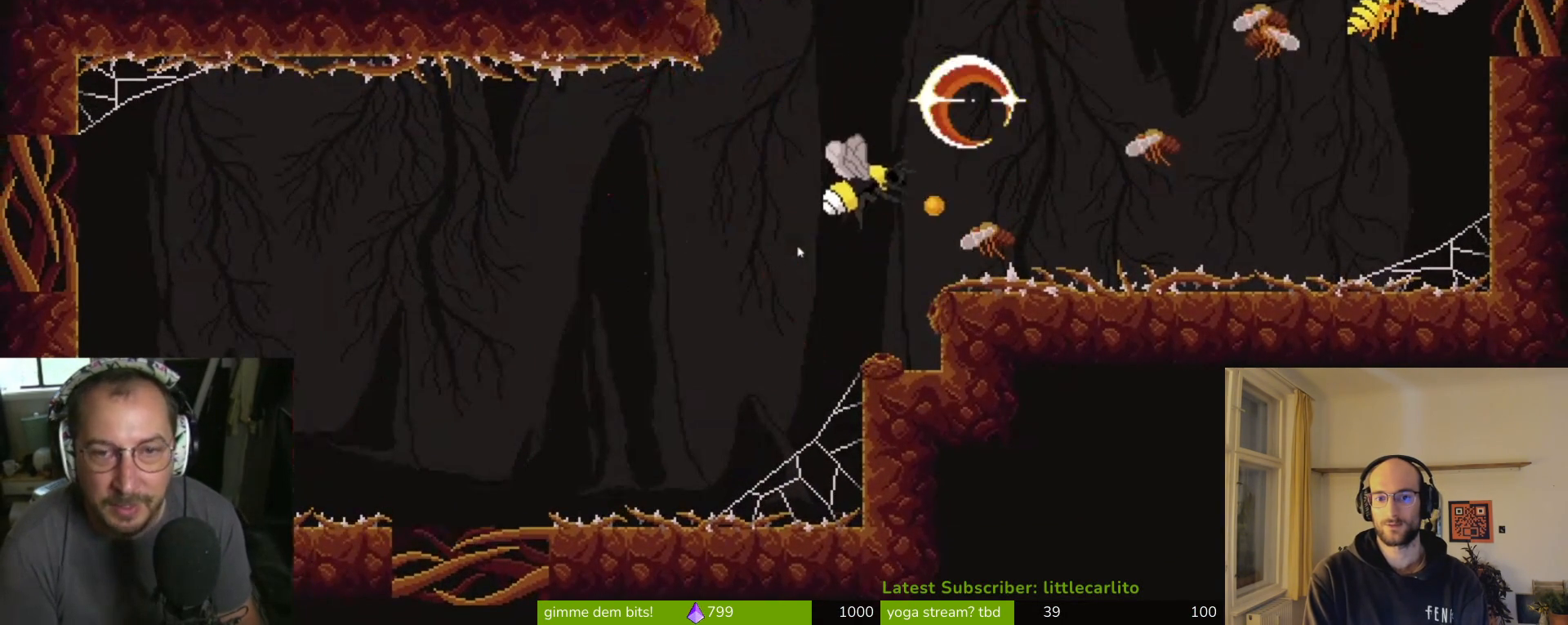
{"buttons": ["CROSS"], "left_stick": "up-right", "right_stick": "center", "events": [[67, "CROSS", "down"], [67, "SQUARE", "down"], [133, "CROSS", "up"], [133, "SQUARE", "up"], [167, "CROSS", "down"], [167, "SQUARE", "down"], [267, "SQUARE", "up"], [333, "SQUARE", "down"], [400, "SQUARE", "up"]]}
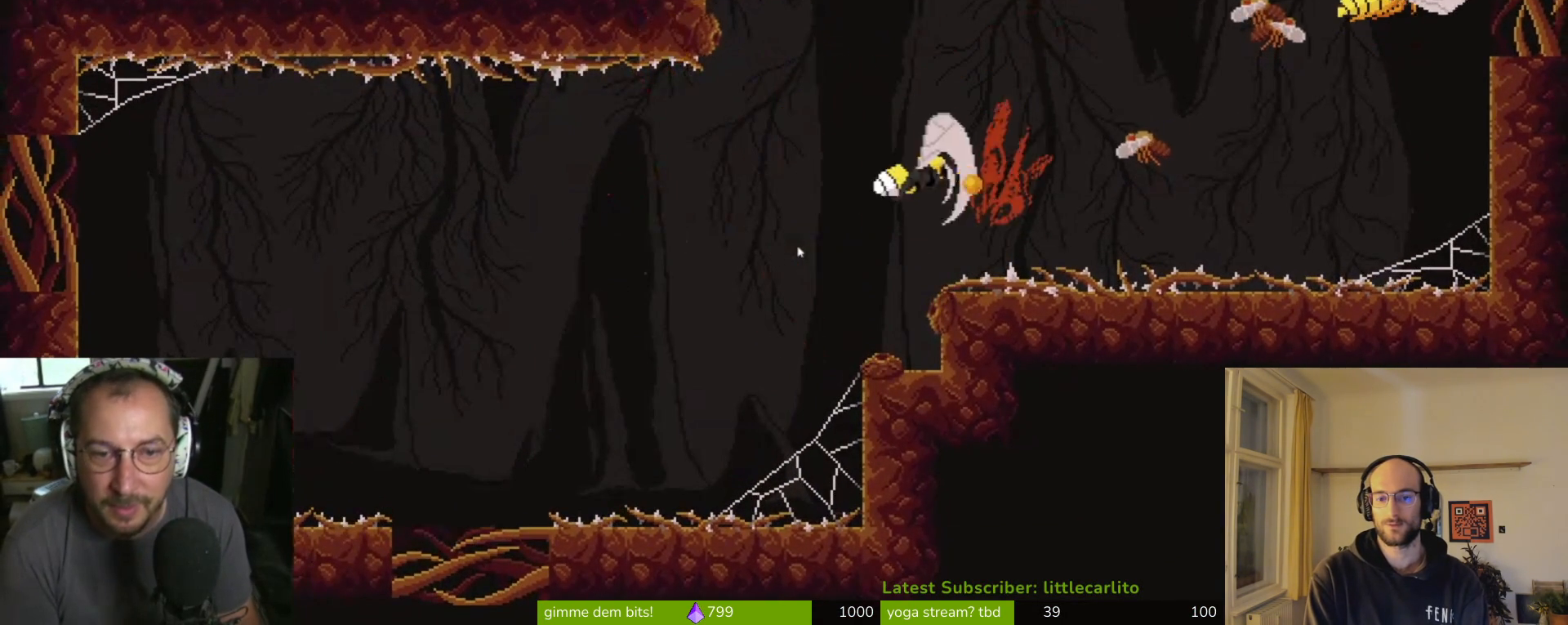
{"buttons": ["CIRCLE", "TRIANGLE"], "left_stick": "up-right", "right_stick": "center", "events": [[200, "TRIANGLE", "down"], [233, "CROSS", "up"], [400, "TRIANGLE", "up"], [467, "CIRCLE", "down"], [467, "TRIANGLE", "down"]]}
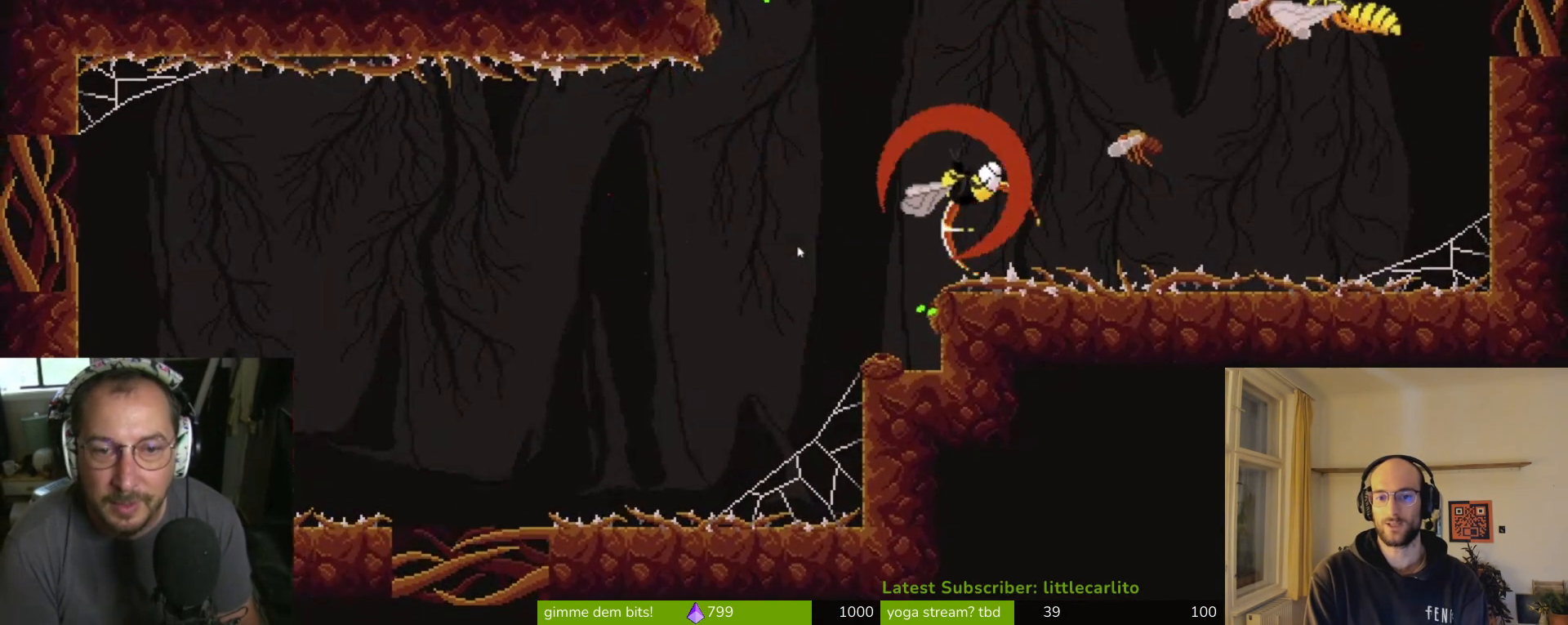
{"buttons": ["CROSS"], "left_stick": "up-right", "right_stick": "center", "events": [[33, "CIRCLE", "up"], [33, "TRIANGLE", "up"], [100, "CROSS", "down"], [133, "SQUARE", "down"], [167, "SQUARE", "up"], [233, "CROSS", "up"], [300, "CROSS", "down"], [367, "R1", "down"], [433, "CROSS", "up"], [433, "R1", "up"], [500, "CROSS", "down"]]}
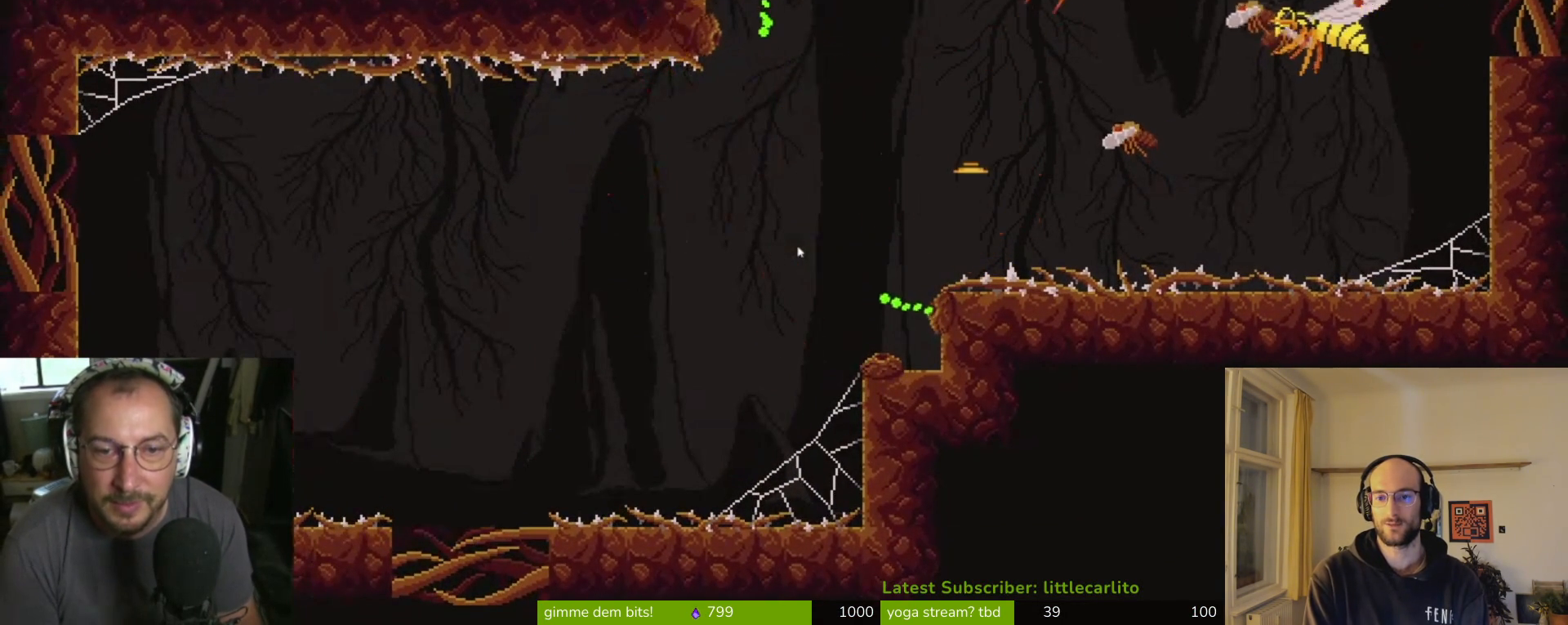
{"buttons": ["CIRCLE"], "left_stick": "right", "right_stick": "center", "events": [[67, "CROSS", "up"], [133, "R1", "down"], [267, "R1", "up"], [333, "left_stick", "right"], [467, "CIRCLE", "down"]]}
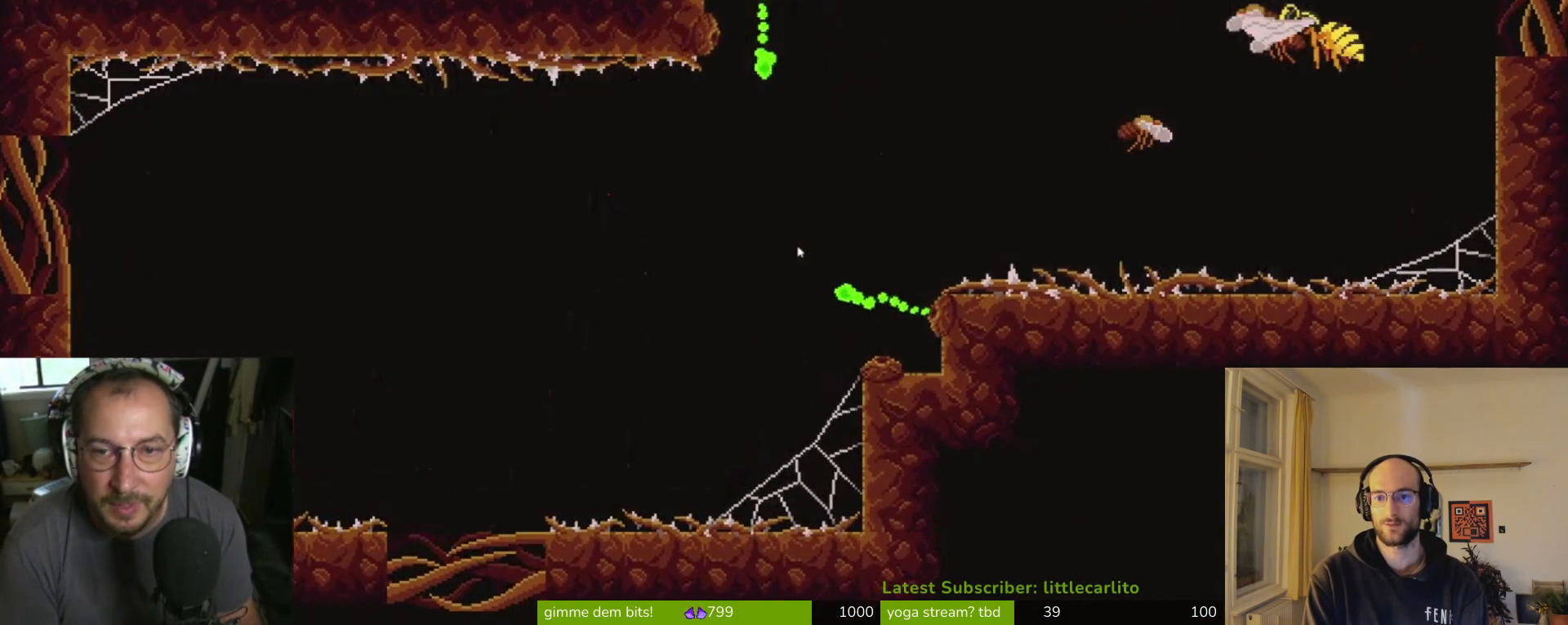
{"buttons": [], "left_stick": "up-left", "right_stick": "center", "events": [[200, "CROSS", "down"], [367, "CROSS", "up"], [500, "CIRCLE", "up"], [500, "left_stick", "up-left"]]}
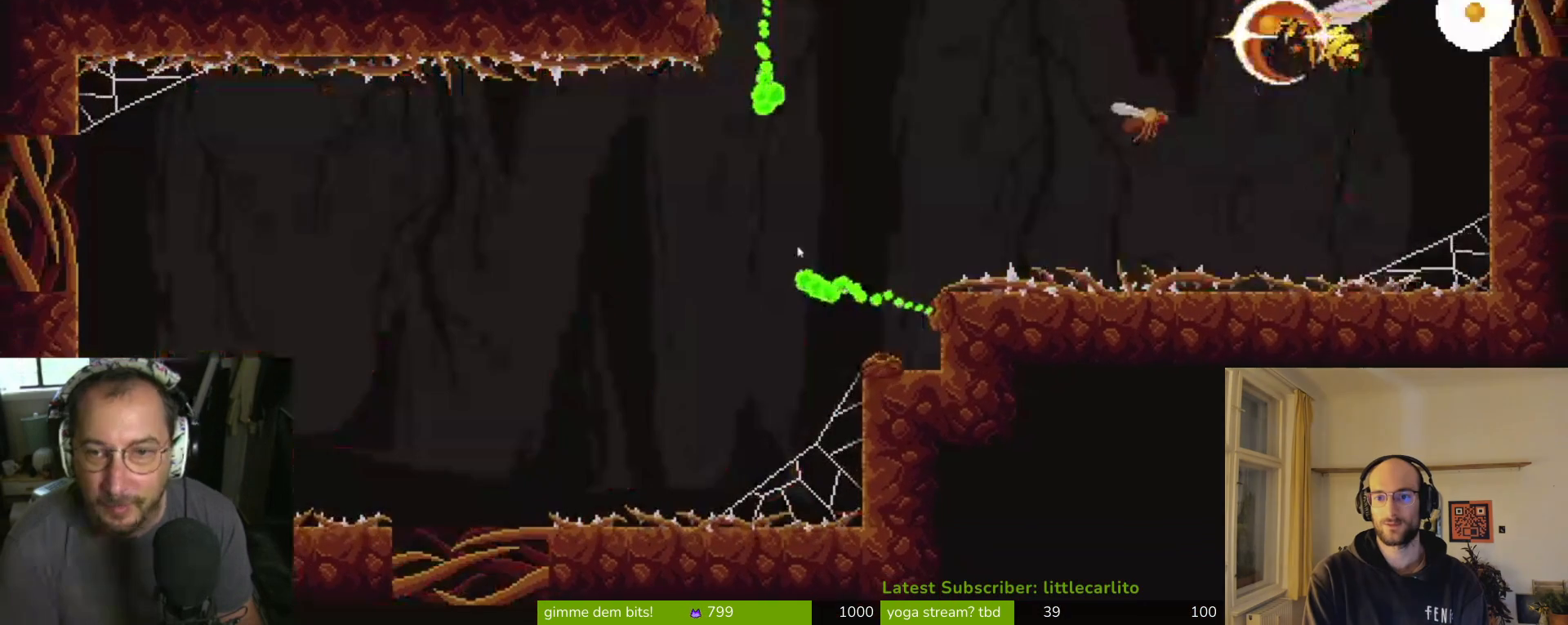
{"buttons": [], "left_stick": "left", "right_stick": "center", "events": [[133, "CROSS", "down"], [300, "CROSS", "up"], [300, "SQUARE", "down"], [333, "SQUARE", "up"], [333, "left_stick", "left"]]}
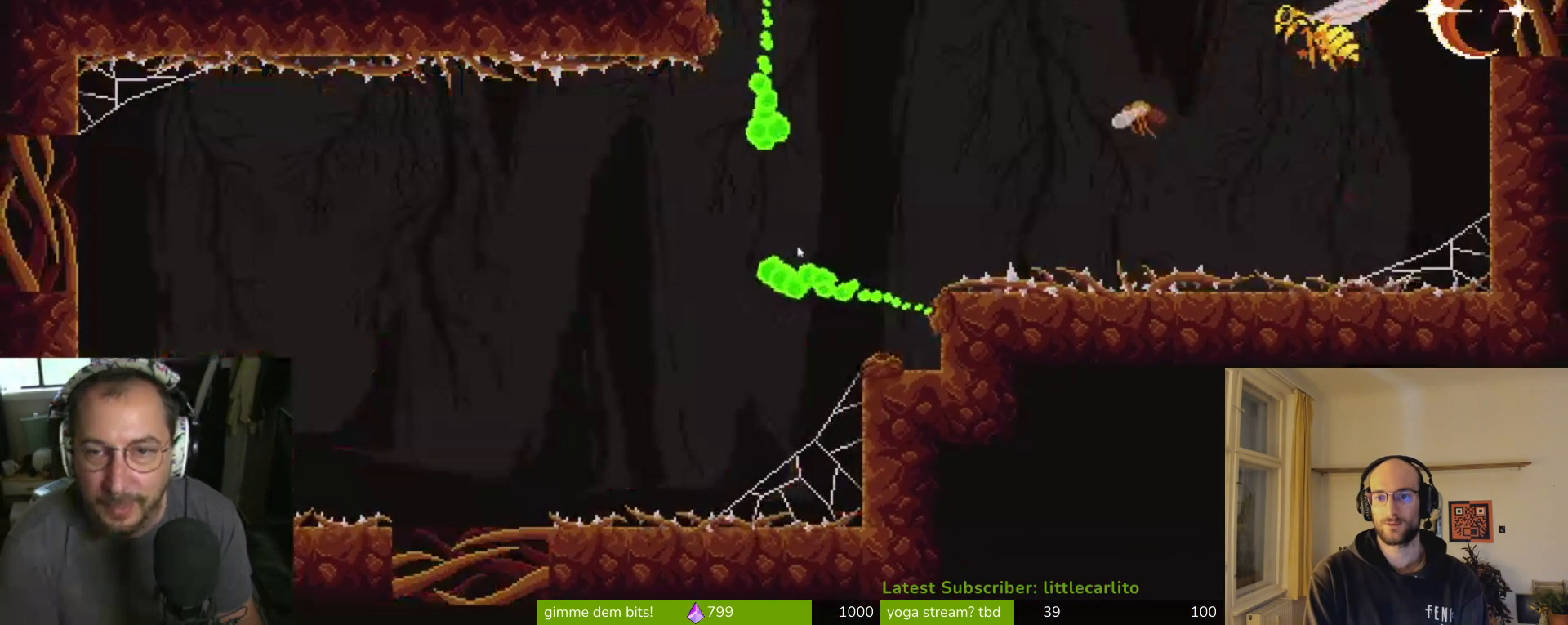
{"buttons": [], "left_stick": "left", "right_stick": "center", "events": [[133, "SQUARE", "down"], [200, "CROSS", "down"], [267, "CROSS", "up"], [267, "SQUARE", "up"]]}
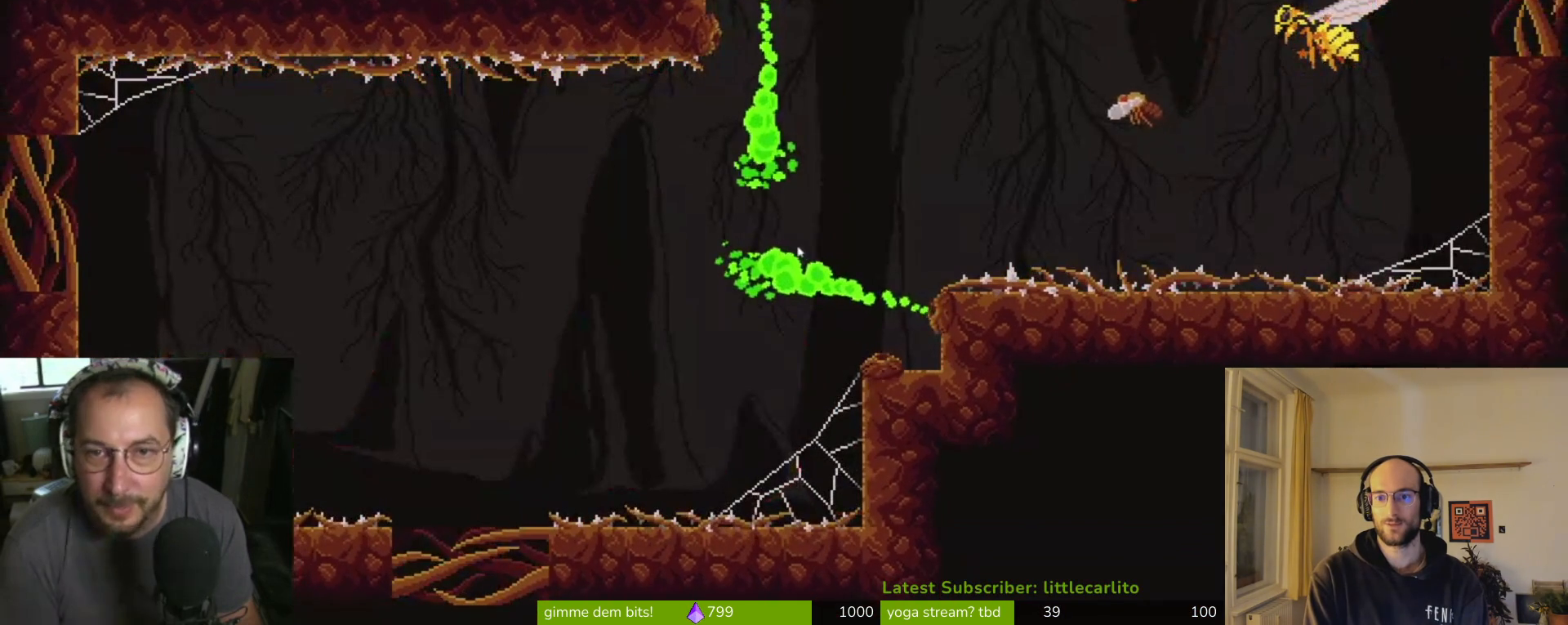
{"buttons": [], "left_stick": "right", "right_stick": "center", "events": [[133, "left_stick", "center"], [200, "left_stick", "right"], [233, "CROSS", "down"], [400, "CROSS", "up"]]}
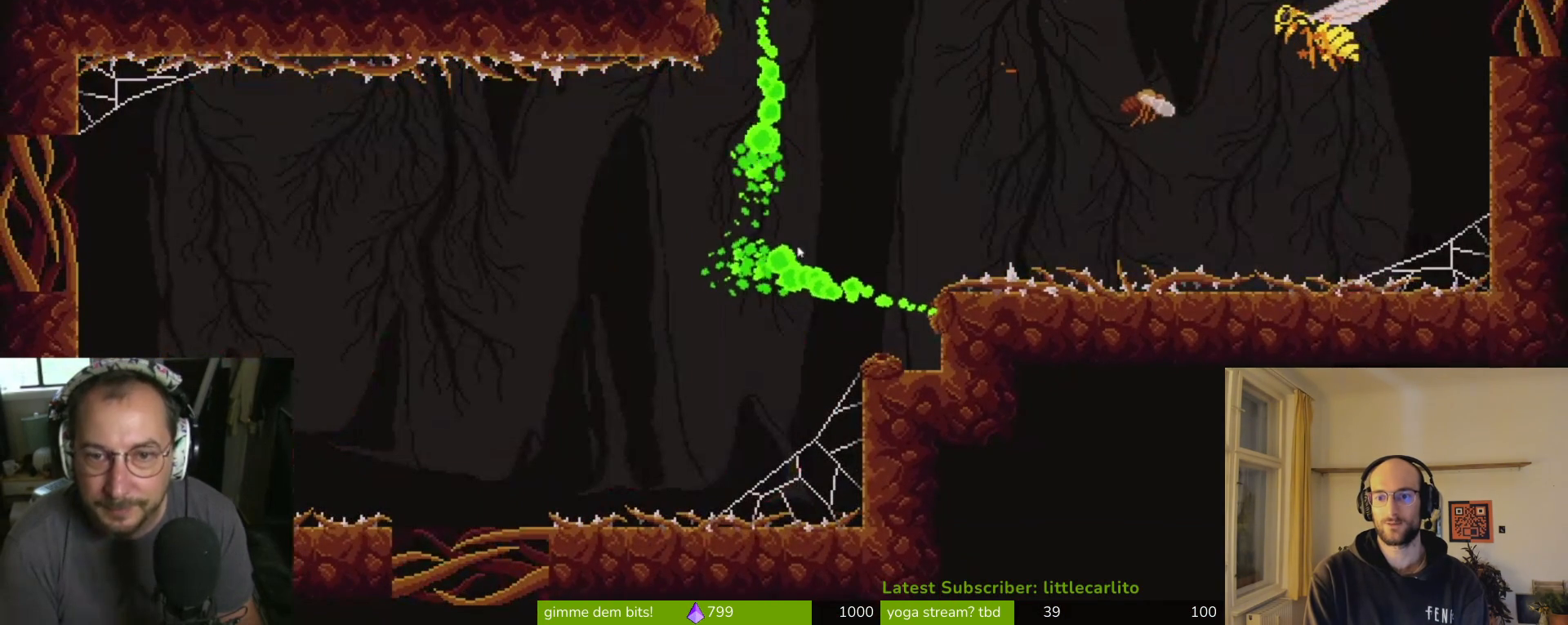
{"buttons": ["CROSS", "SQUARE"], "left_stick": "right", "right_stick": "center", "events": [[300, "CROSS", "down"], [300, "SQUARE", "down"], [400, "CROSS", "up"], [433, "SQUARE", "up"], [500, "CROSS", "down"], [500, "SQUARE", "down"]]}
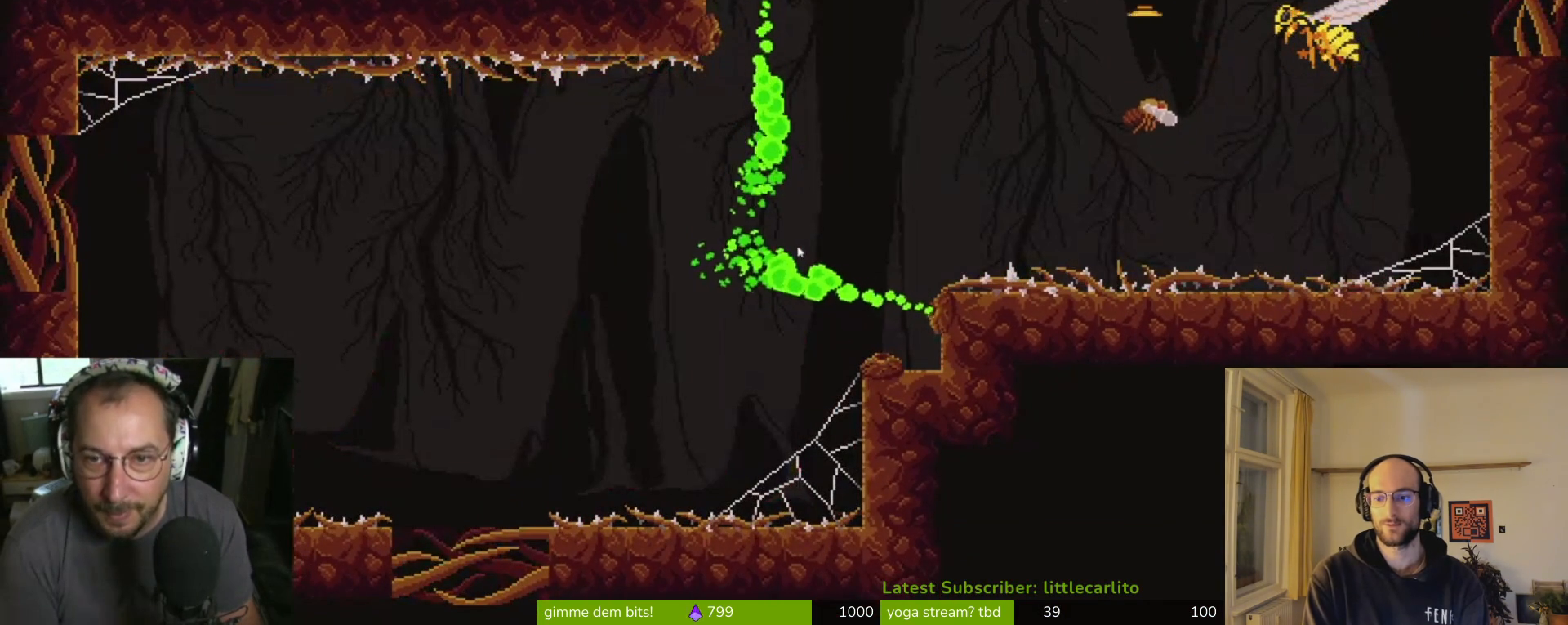
{"buttons": [], "left_stick": "right", "right_stick": "center", "events": [[67, "SQUARE", "up"], [100, "CROSS", "up"], [233, "left_stick", "up-right"], [333, "left_stick", "right"]]}